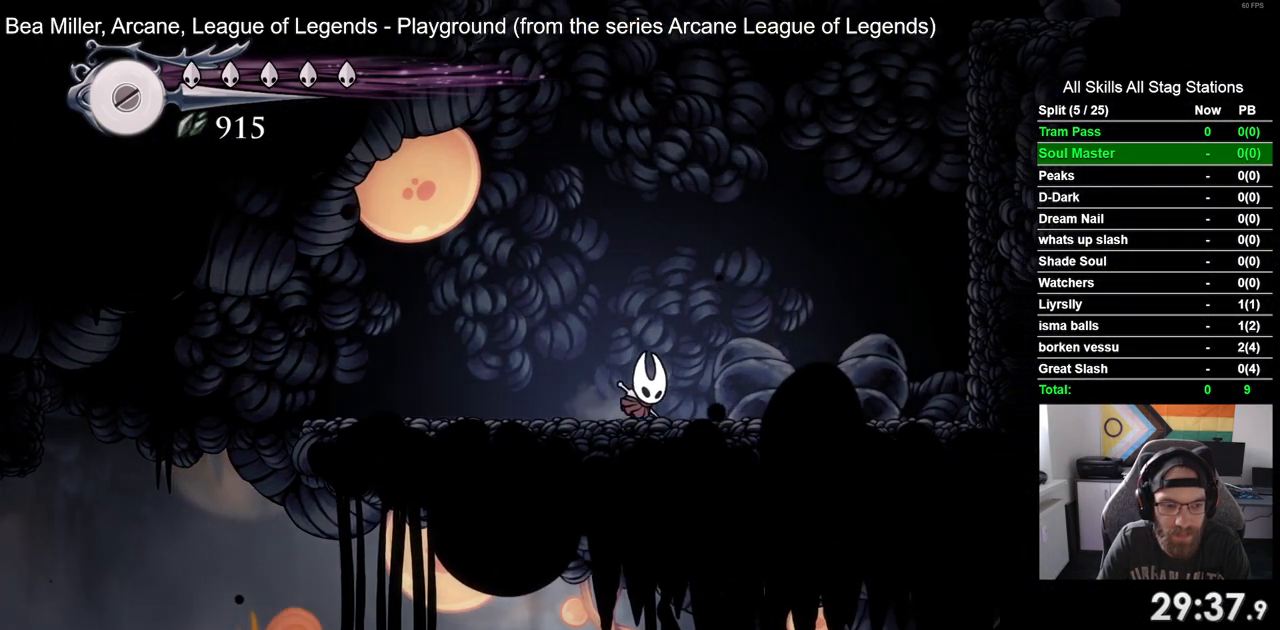
Gameplay with a controller (PlayStation layout); each line is a JSON object with the inputs held at the frame after it. "events" lists button and stick changes between this image and that frame as [ms after this image, input, new state], when the widget could be followed in between.
{"buttons": [], "left_stick": "center", "right_stick": "center", "events": [[183, "DPAD_RIGHT", "up"]]}
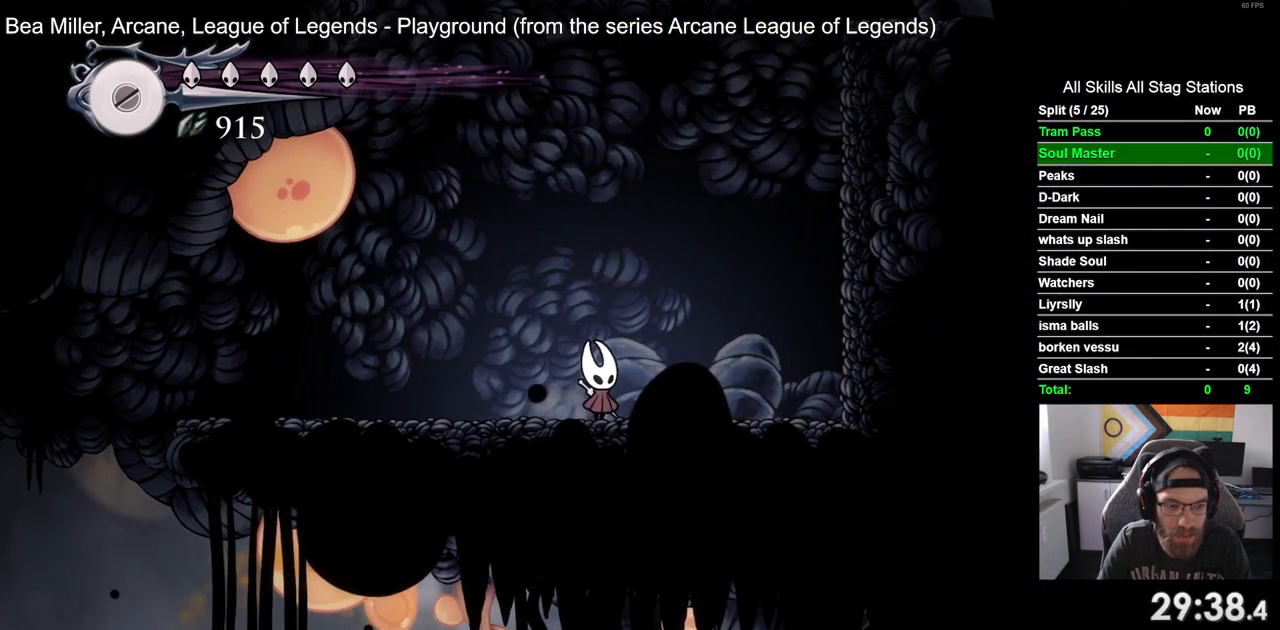
{"buttons": [], "left_stick": "center", "right_stick": "center", "events": []}
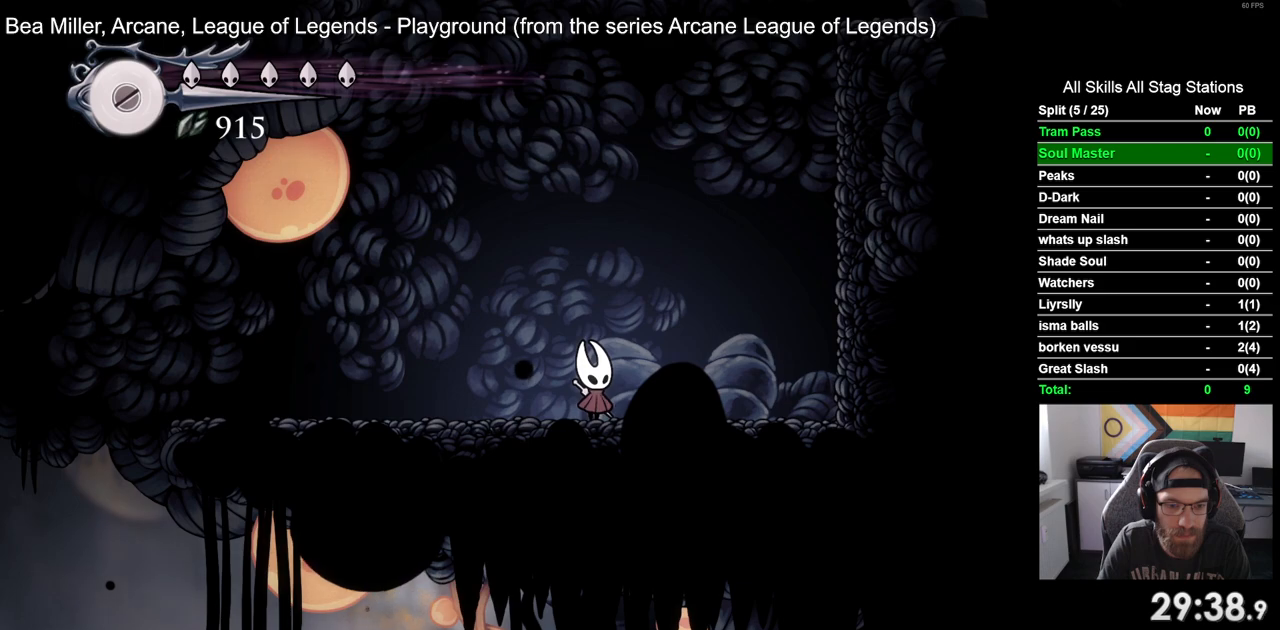
{"buttons": ["DPAD_RIGHT"], "left_stick": "center", "right_stick": "center"}
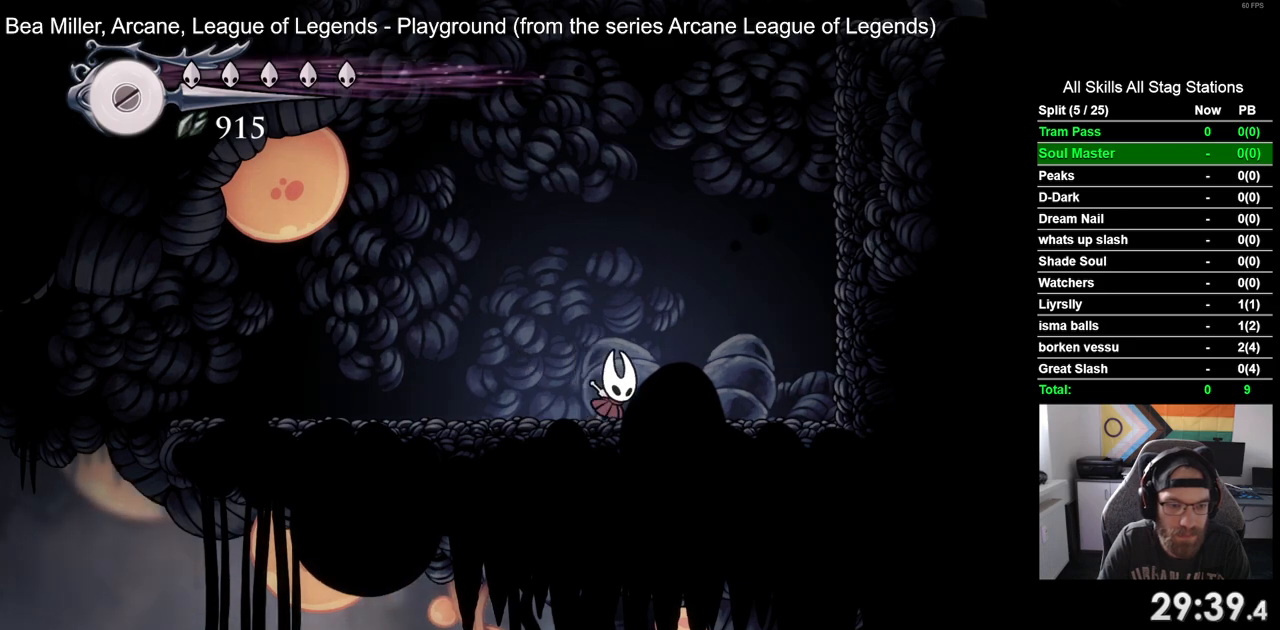
{"buttons": [], "left_stick": "center", "right_stick": "center", "events": [[183, "DPAD_RIGHT", "up"]]}
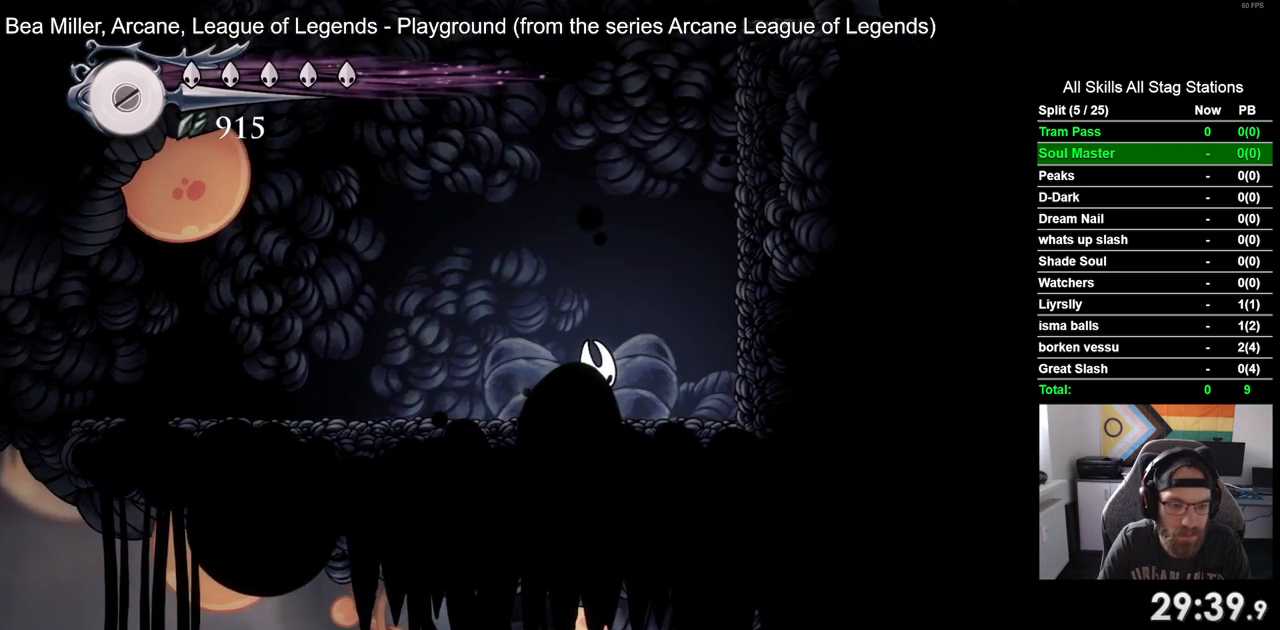
{"buttons": [], "left_stick": "center", "right_stick": "center", "events": []}
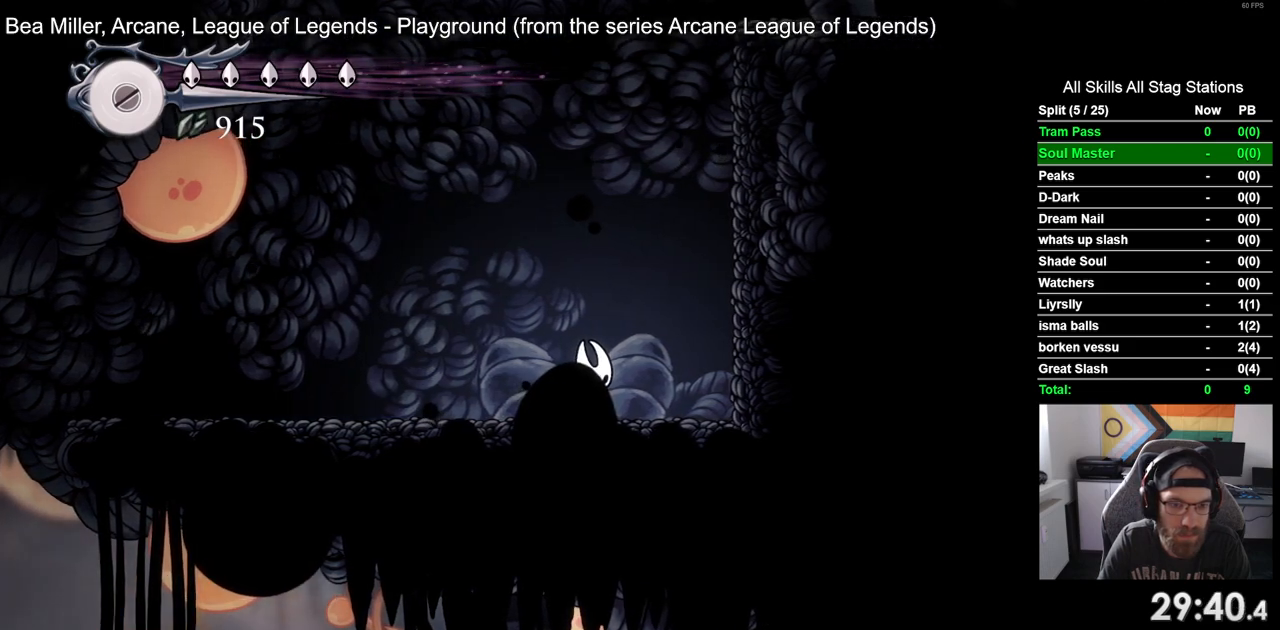
{"buttons": ["DPAD_RIGHT"], "left_stick": "center", "right_stick": "center", "events": [[317, "DPAD_RIGHT", "down"]]}
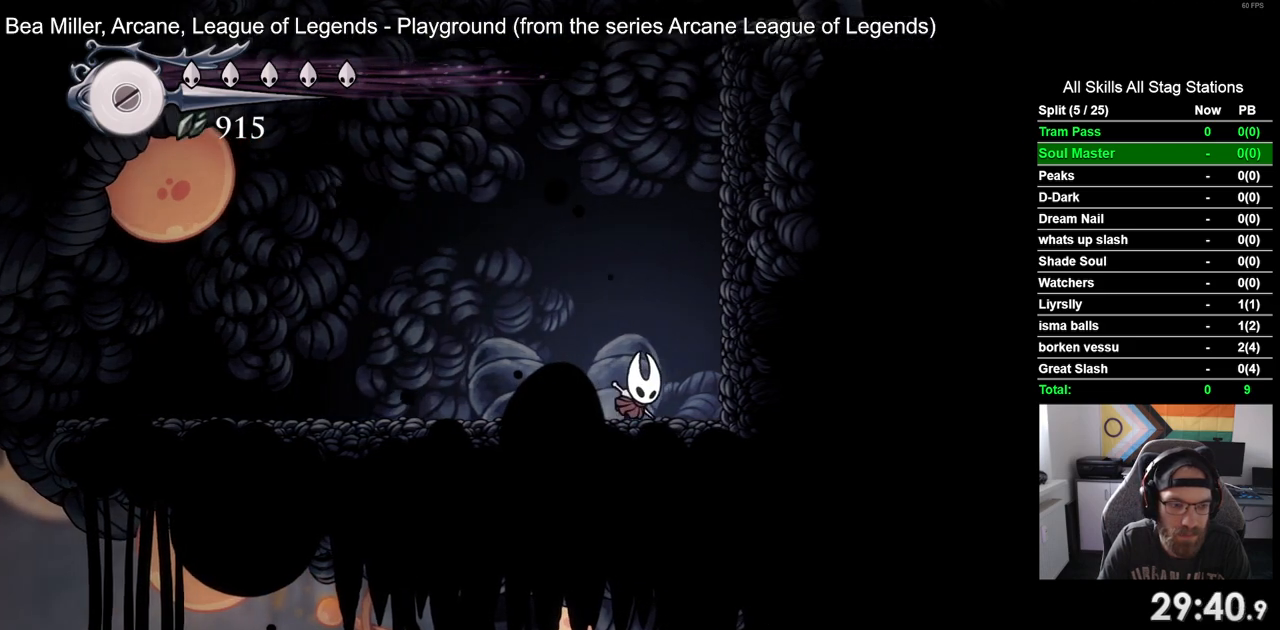
{"buttons": [], "left_stick": "center", "right_stick": "center", "events": [[50, "DPAD_RIGHT", "up"]]}
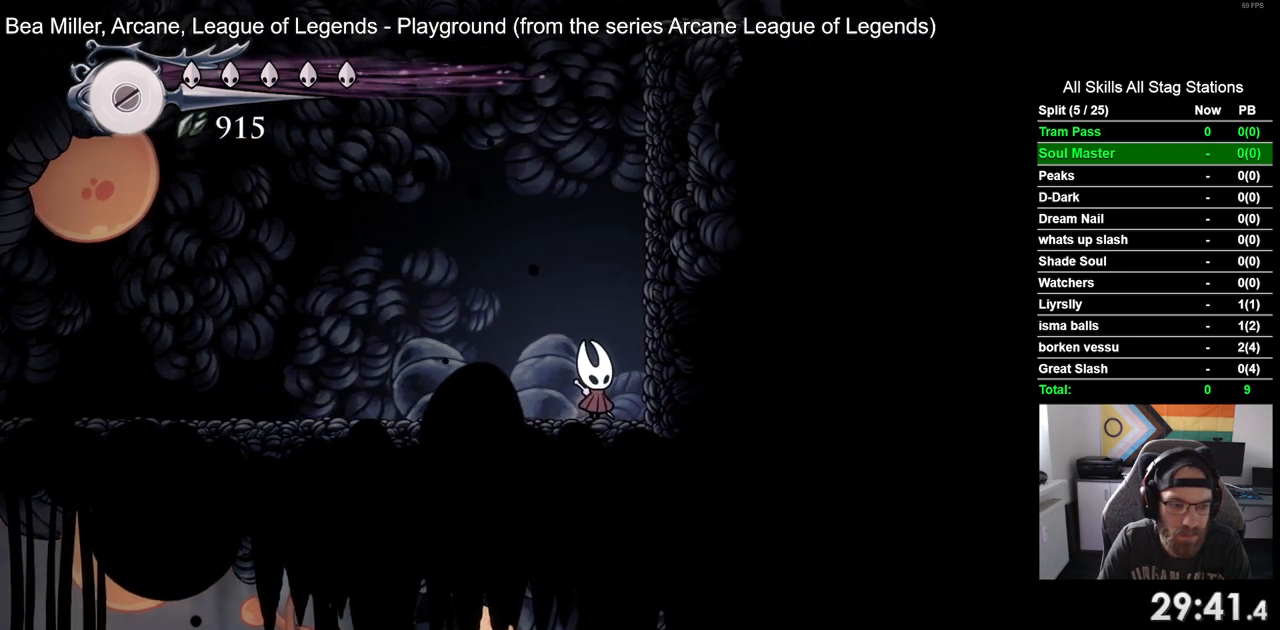
{"buttons": [], "left_stick": "center", "right_stick": "center", "events": []}
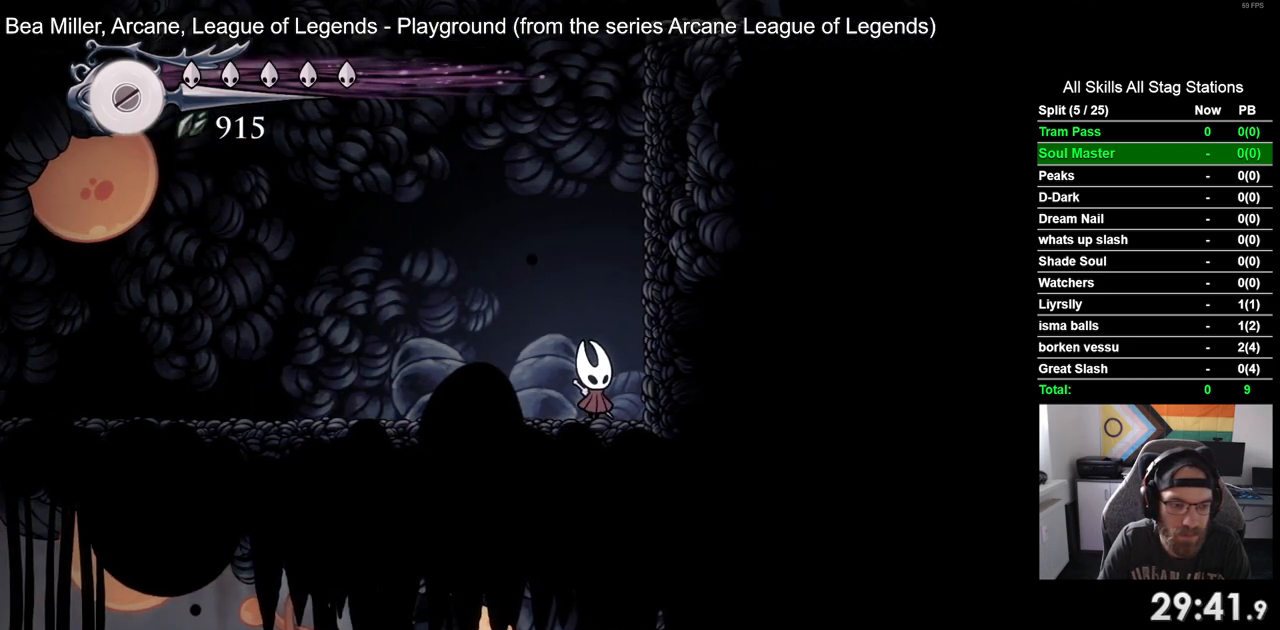
{"buttons": [], "left_stick": "center", "right_stick": "center", "events": []}
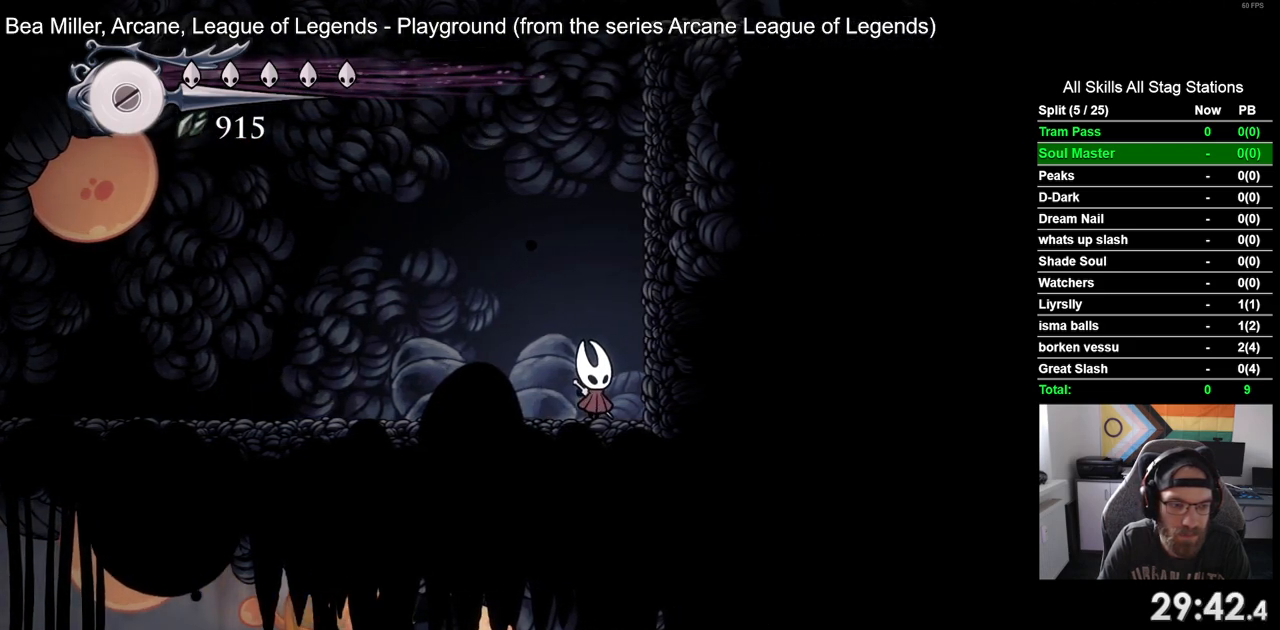
{"buttons": ["DPAD_LEFT"], "left_stick": "center", "right_stick": "center", "events": [[483, "DPAD_LEFT", "down"]]}
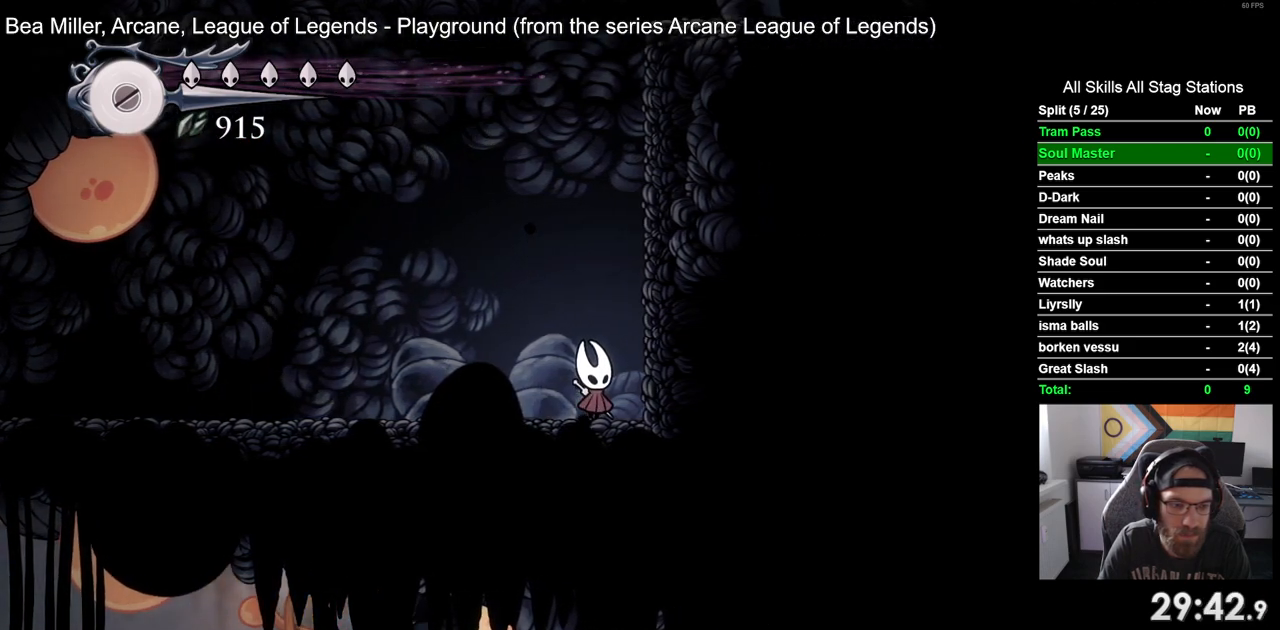
{"buttons": ["DPAD_RIGHT"], "left_stick": "center", "right_stick": "center", "events": [[100, "DPAD_LEFT", "up"], [283, "DPAD_RIGHT", "down"]]}
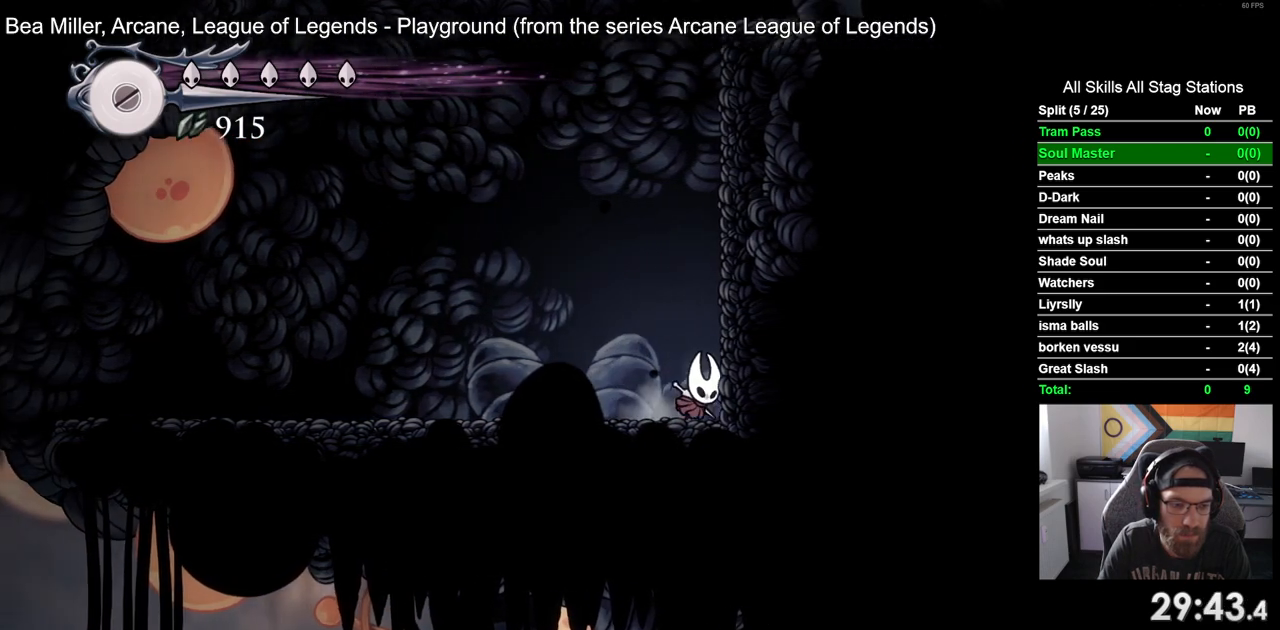
{"buttons": [], "left_stick": "center", "right_stick": "center", "events": [[200, "DPAD_RIGHT", "up"]]}
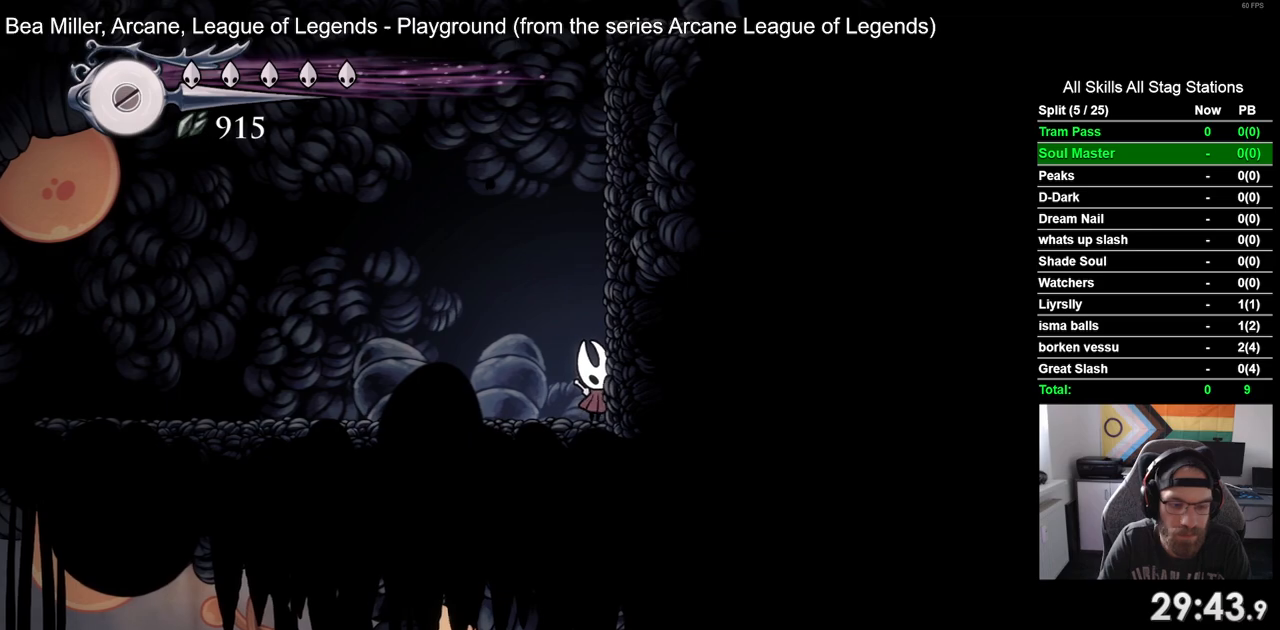
{"buttons": [], "left_stick": "center", "right_stick": "center", "events": []}
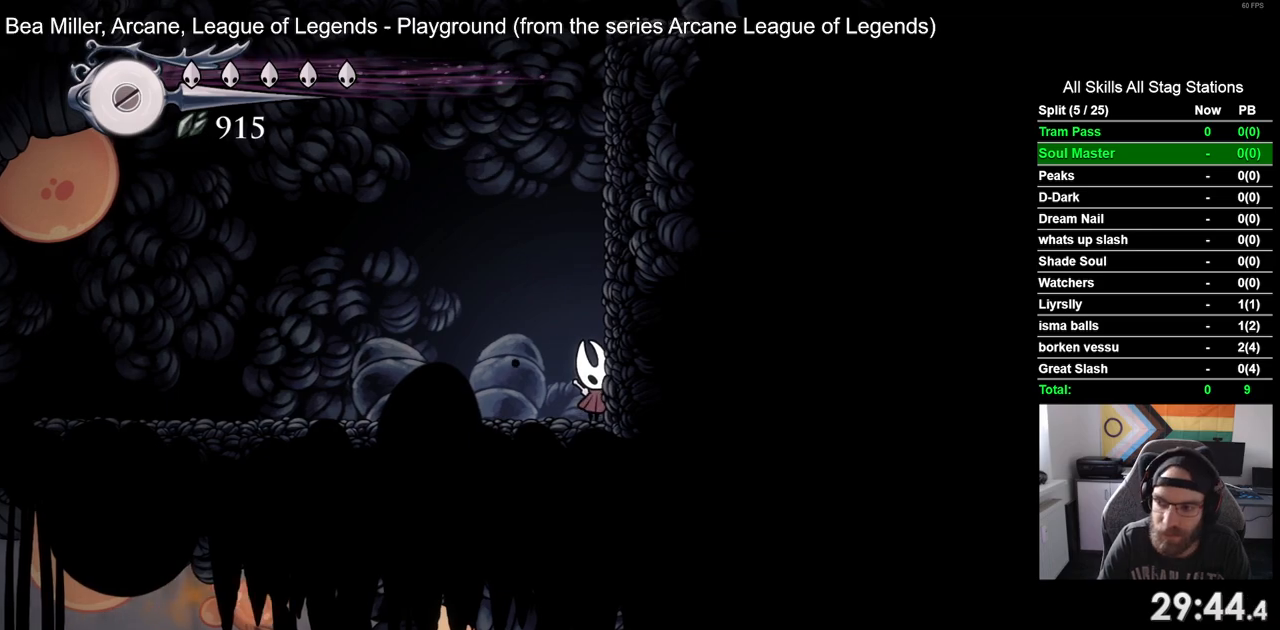
{"buttons": [], "left_stick": "center", "right_stick": "center", "events": []}
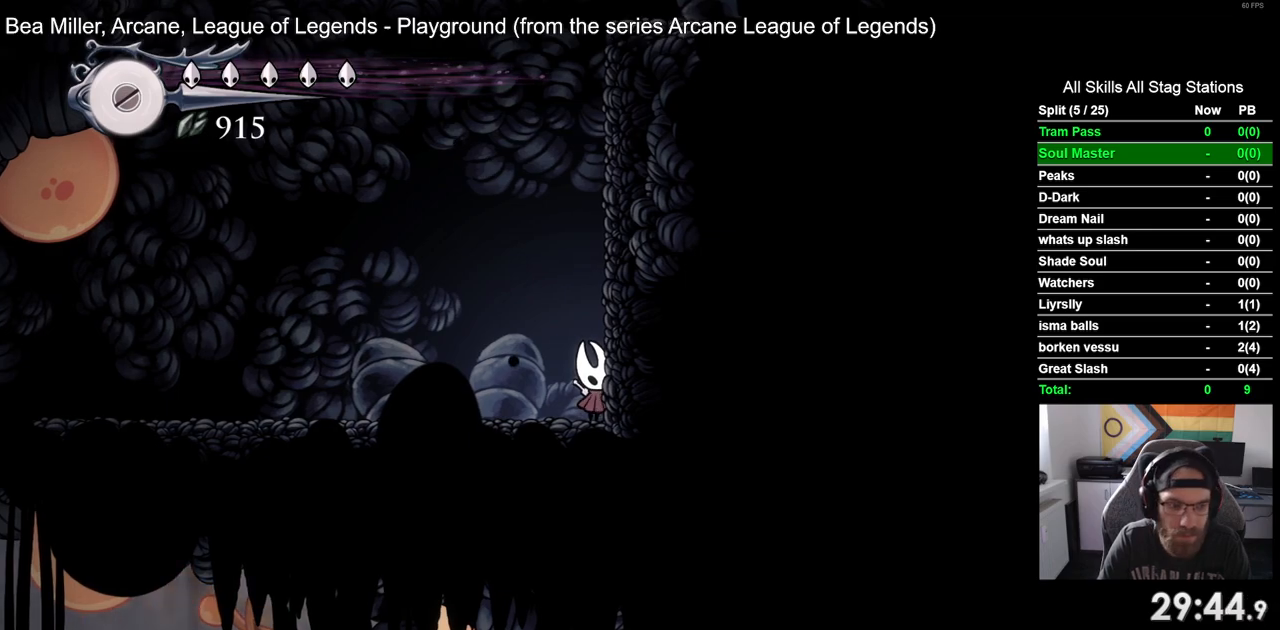
{"buttons": [], "left_stick": "center", "right_stick": "center", "events": []}
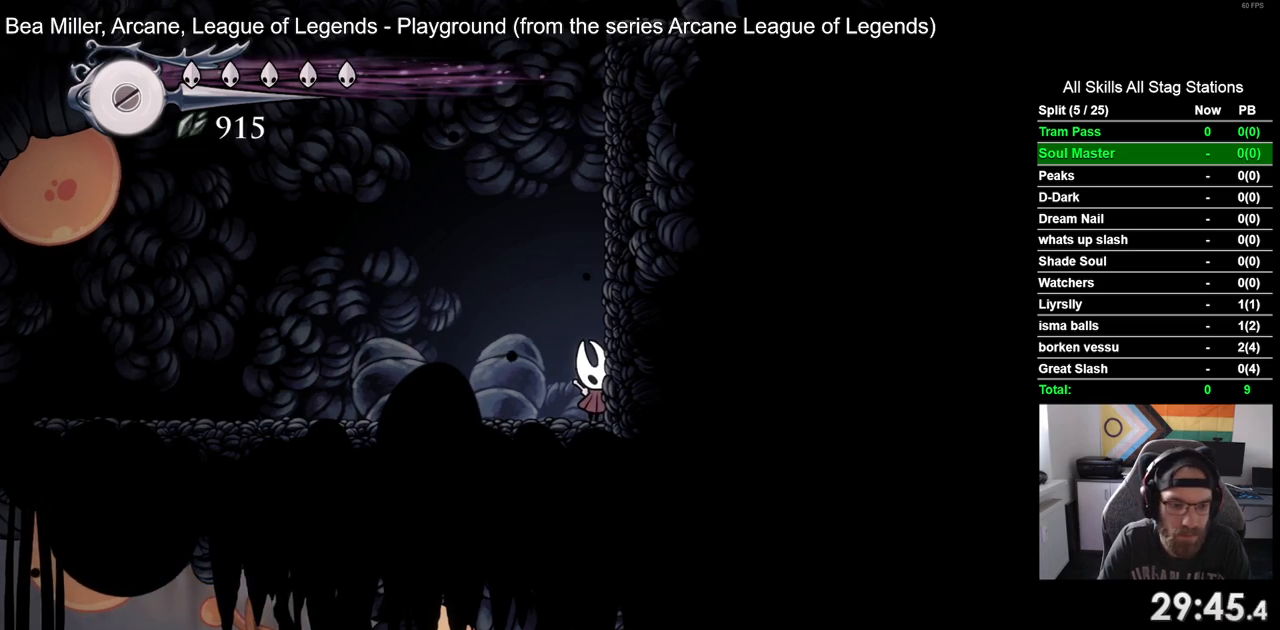
{"buttons": [], "left_stick": "center", "right_stick": "center", "events": [[67, "DPAD_LEFT", "down"], [183, "DPAD_LEFT", "up"]]}
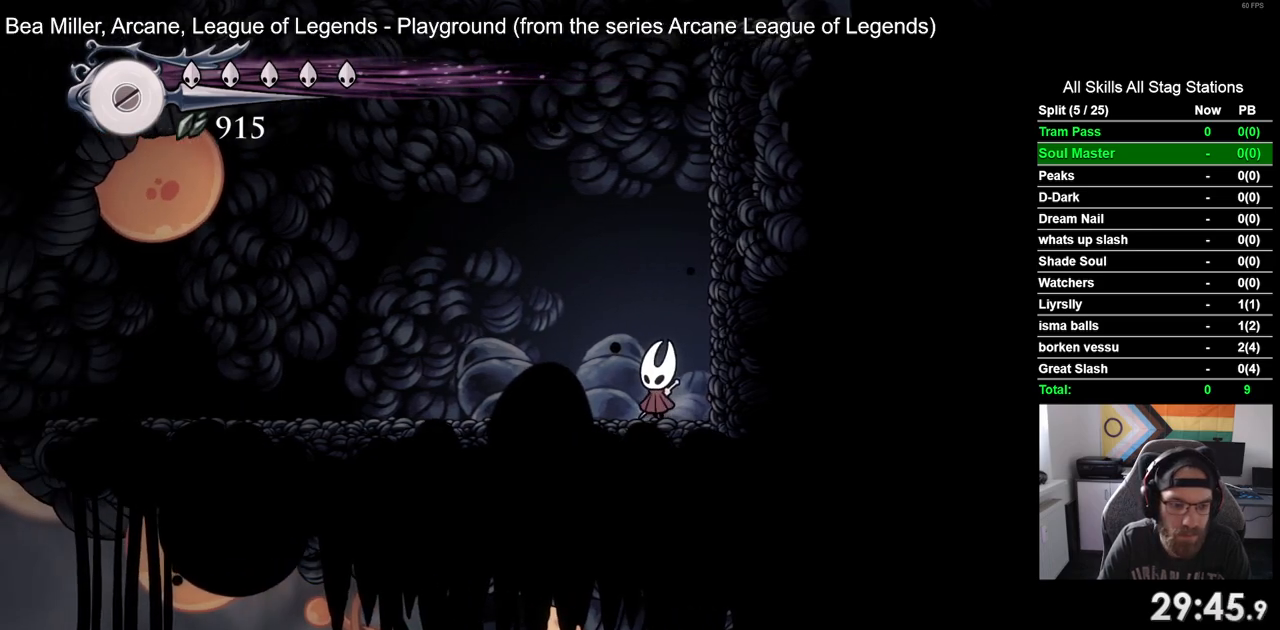
{"buttons": [], "left_stick": "center", "right_stick": "center", "events": [[17, "DPAD_RIGHT", "down"], [217, "DPAD_RIGHT", "up"]]}
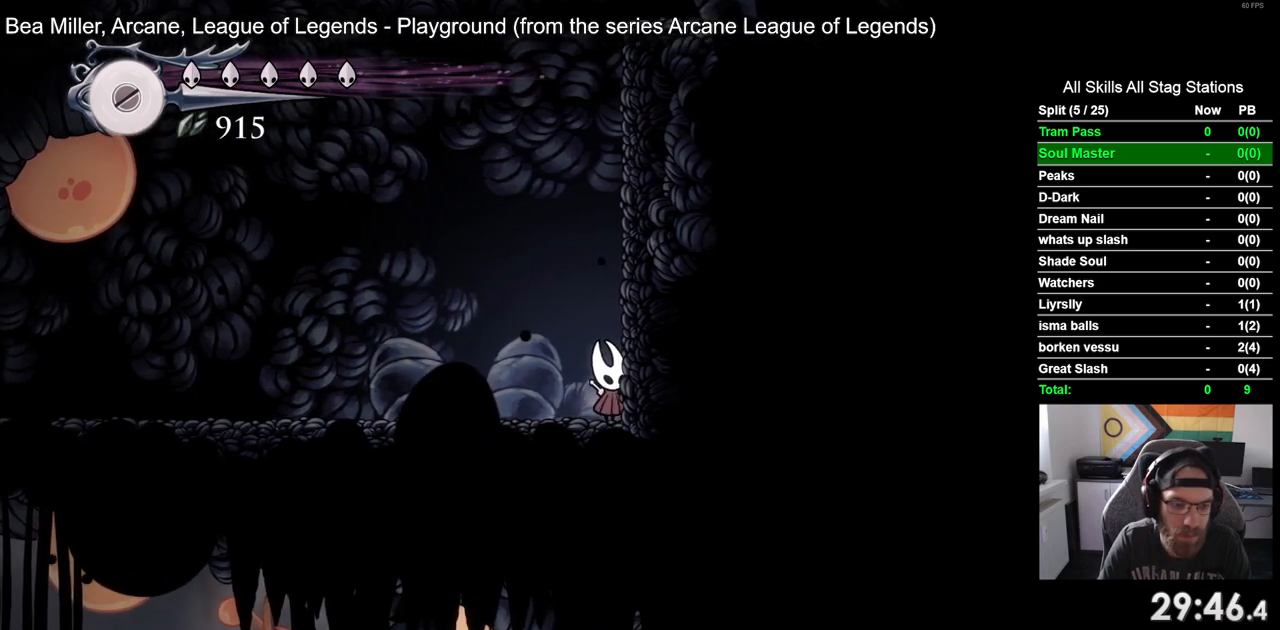
{"buttons": [], "left_stick": "center", "right_stick": "center", "events": [[300, "CROSS", "down"], [400, "CROSS", "up"]]}
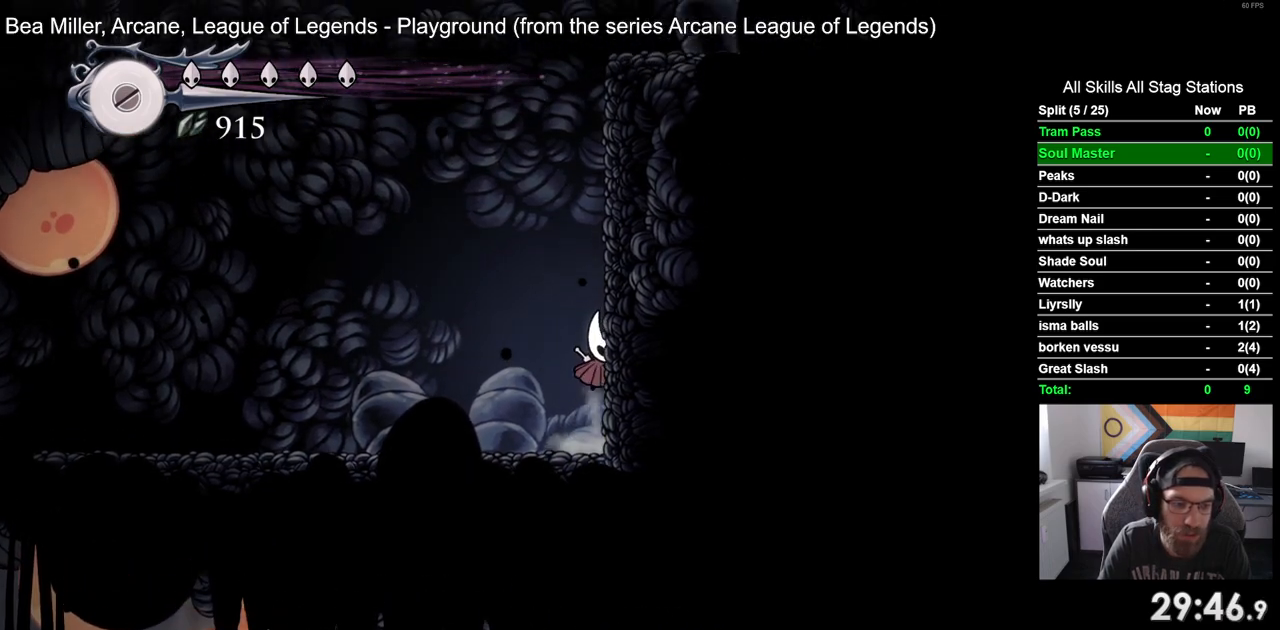
{"buttons": [], "left_stick": "center", "right_stick": "center"}
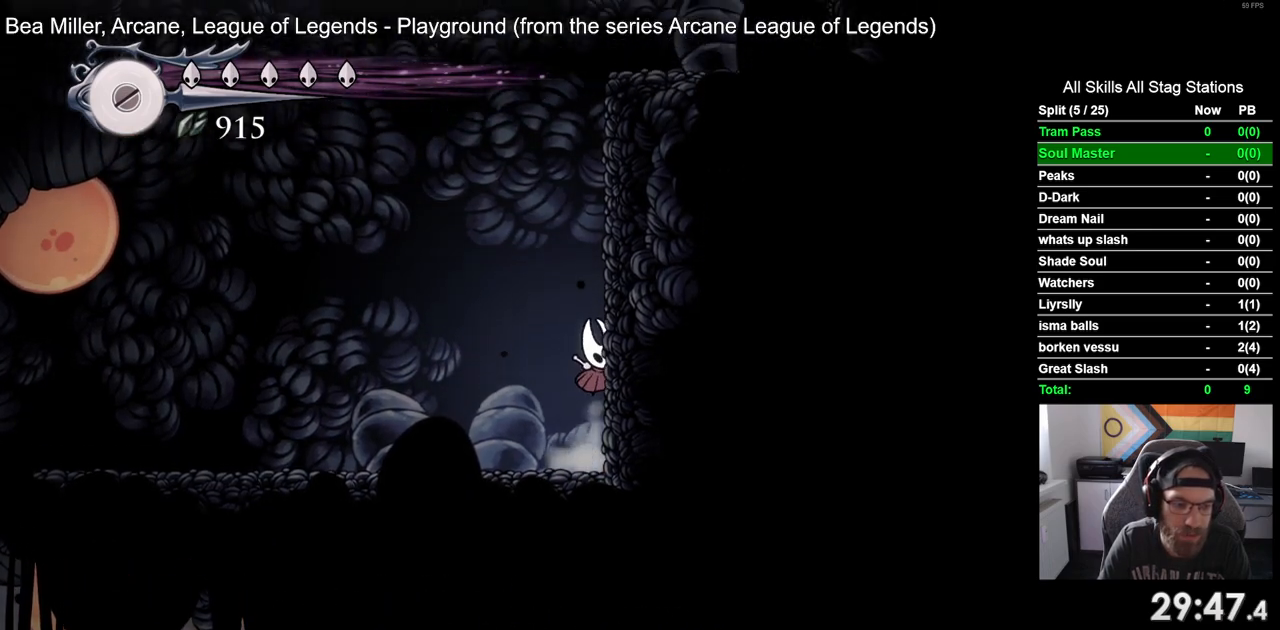
{"buttons": ["R1", "R2", "DPAD_LEFT"], "left_stick": "center", "right_stick": "center", "events": [[133, "DPAD_LEFT", "down"], [350, "R2", "down"], [367, "R1", "down"]]}
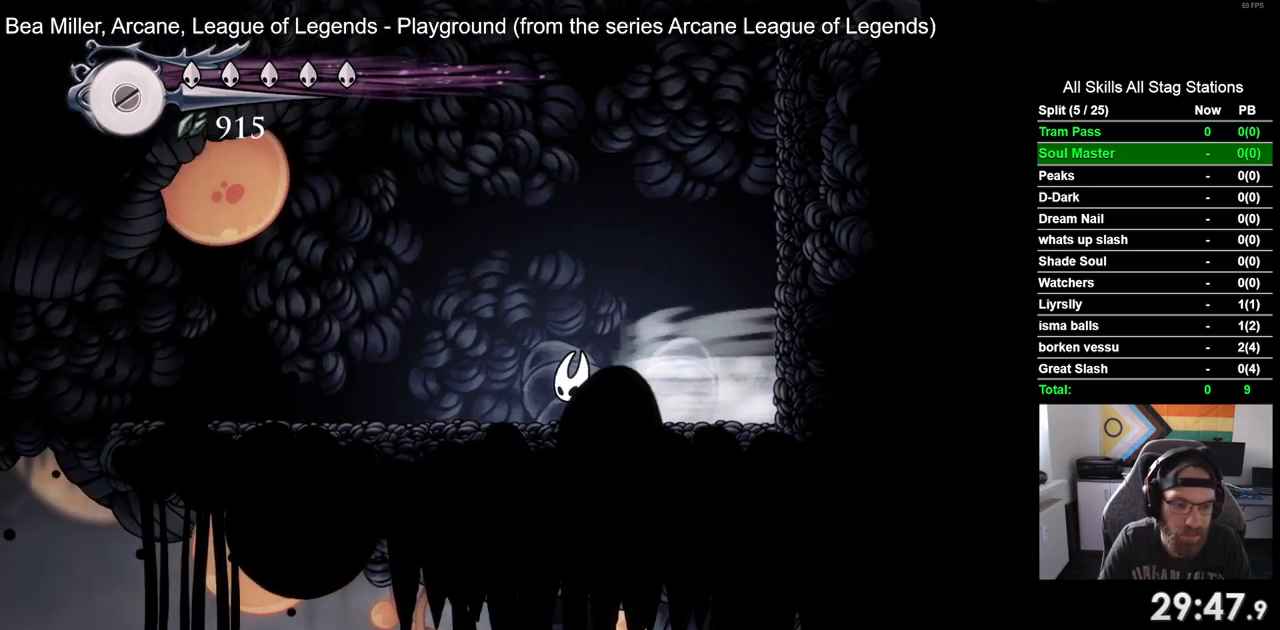
{"buttons": ["R1", "R2", "DPAD_LEFT"], "left_stick": "center", "right_stick": "center", "events": [[50, "R1", "up"], [67, "R2", "up"], [450, "R2", "down"], [467, "R1", "down"]]}
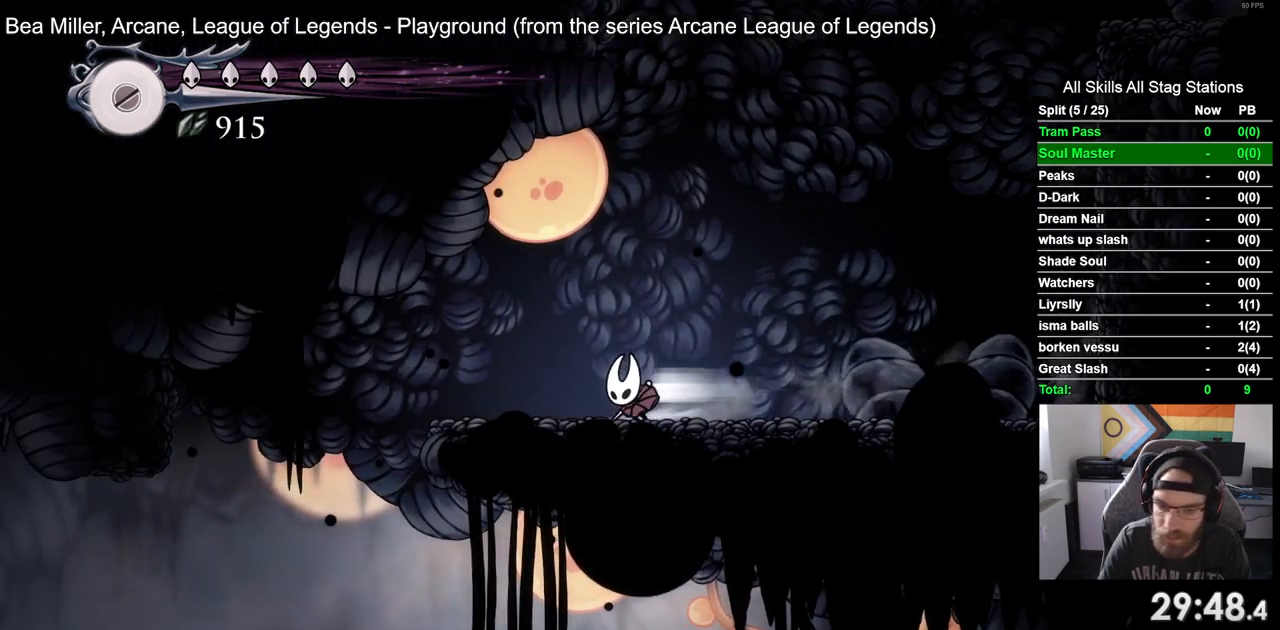
{"buttons": ["DPAD_LEFT"], "left_stick": "center", "right_stick": "center", "events": [[133, "R1", "up"], [150, "R2", "up"]]}
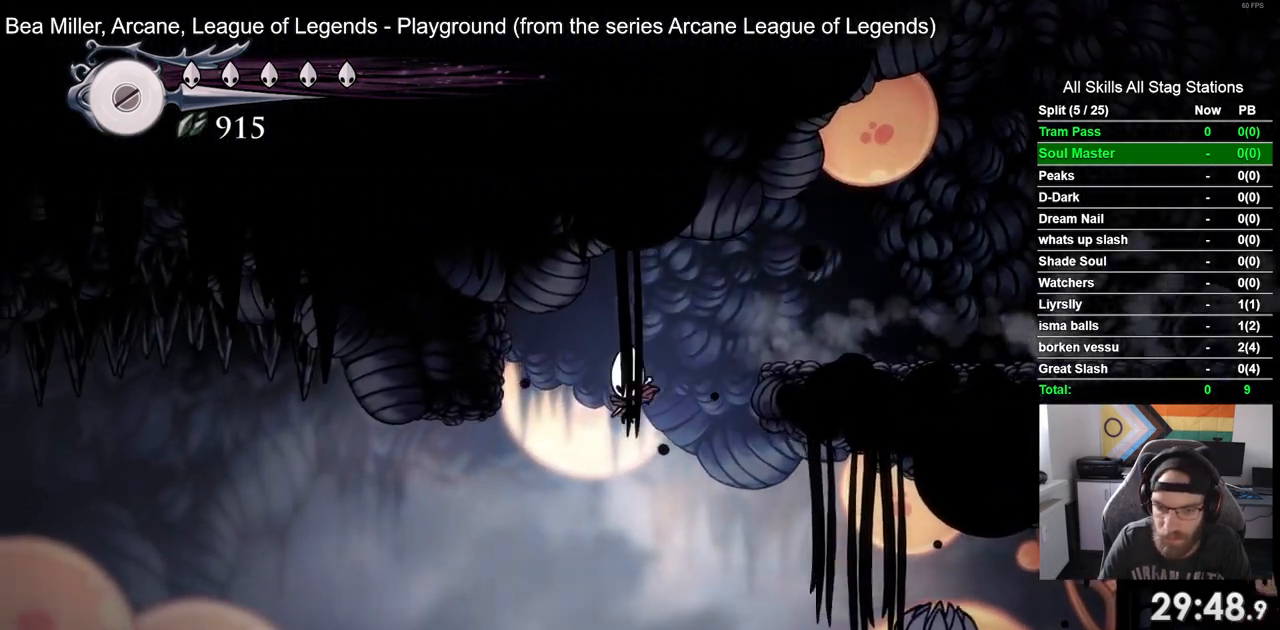
{"buttons": [], "left_stick": "center", "right_stick": "center", "events": [[233, "DPAD_UP", "down"], [267, "DPAD_LEFT", "up"], [267, "DPAD_UP", "up"], [283, "DPAD_RIGHT", "down"], [383, "DPAD_RIGHT", "up"], [383, "R1", "down"], [500, "R1", "up"]]}
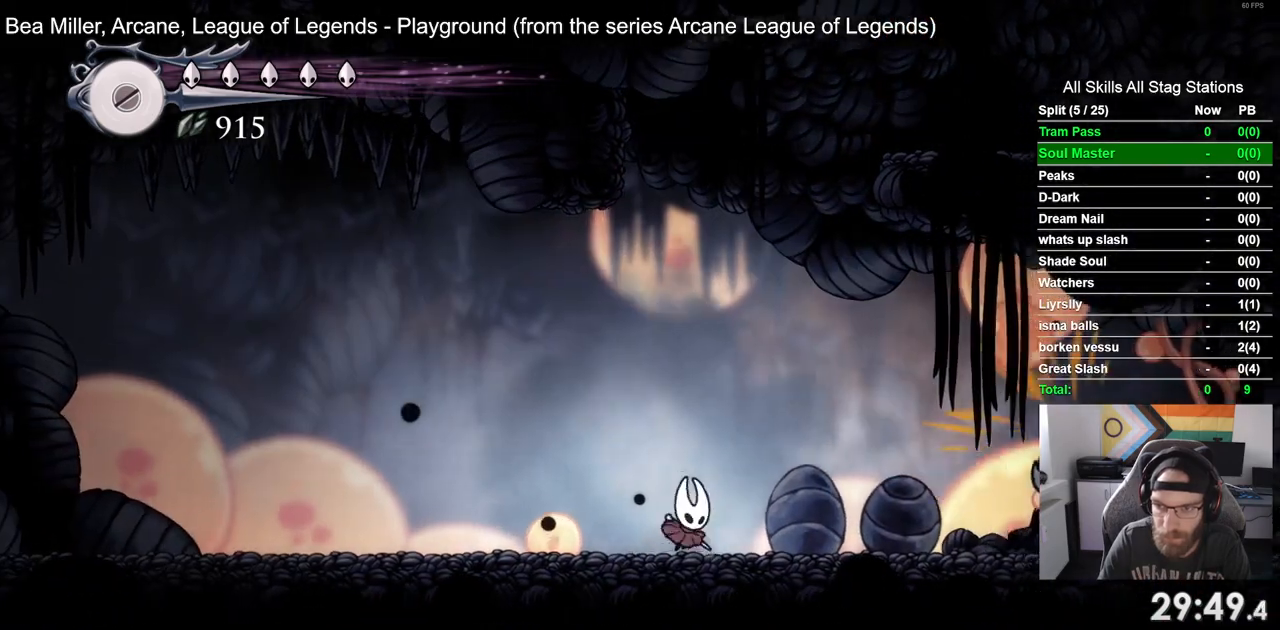
{"buttons": ["DPAD_LEFT"], "left_stick": "center", "right_stick": "center", "events": [[200, "DPAD_LEFT", "down"]]}
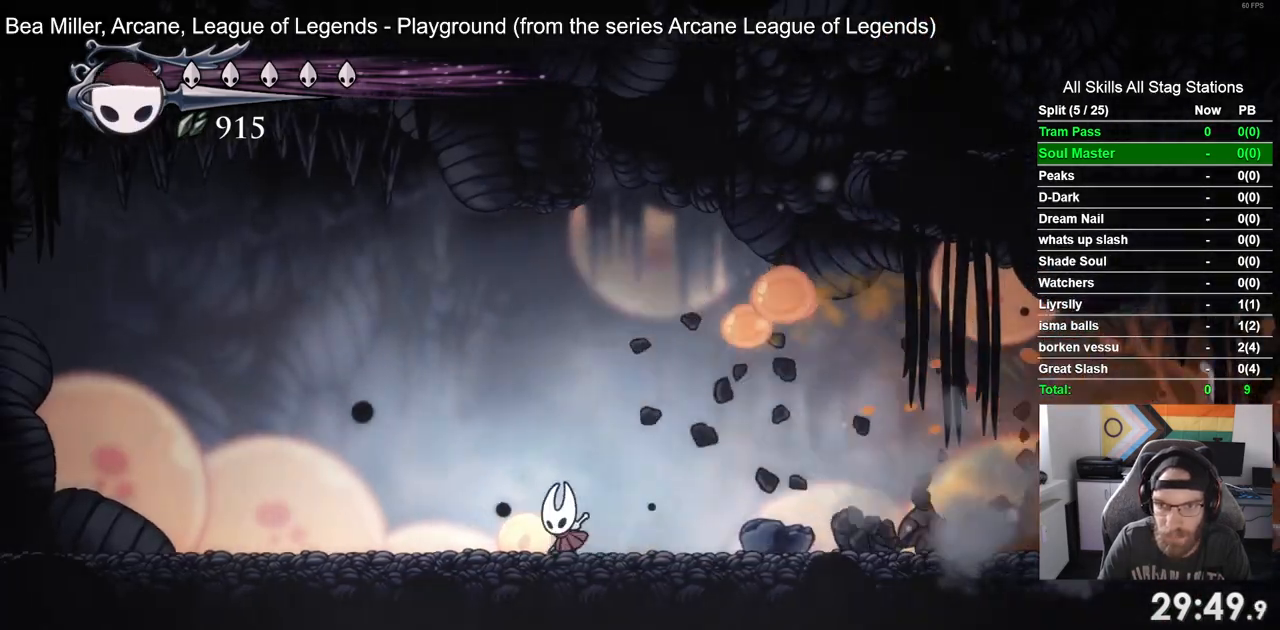
{"buttons": ["R1"], "left_stick": "center", "right_stick": "center", "events": [[317, "DPAD_UP", "down"], [333, "DPAD_UP", "up"], [400, "DPAD_RIGHT", "down"], [450, "DPAD_LEFT", "up"], [467, "DPAD_RIGHT", "up"], [467, "R1", "down"]]}
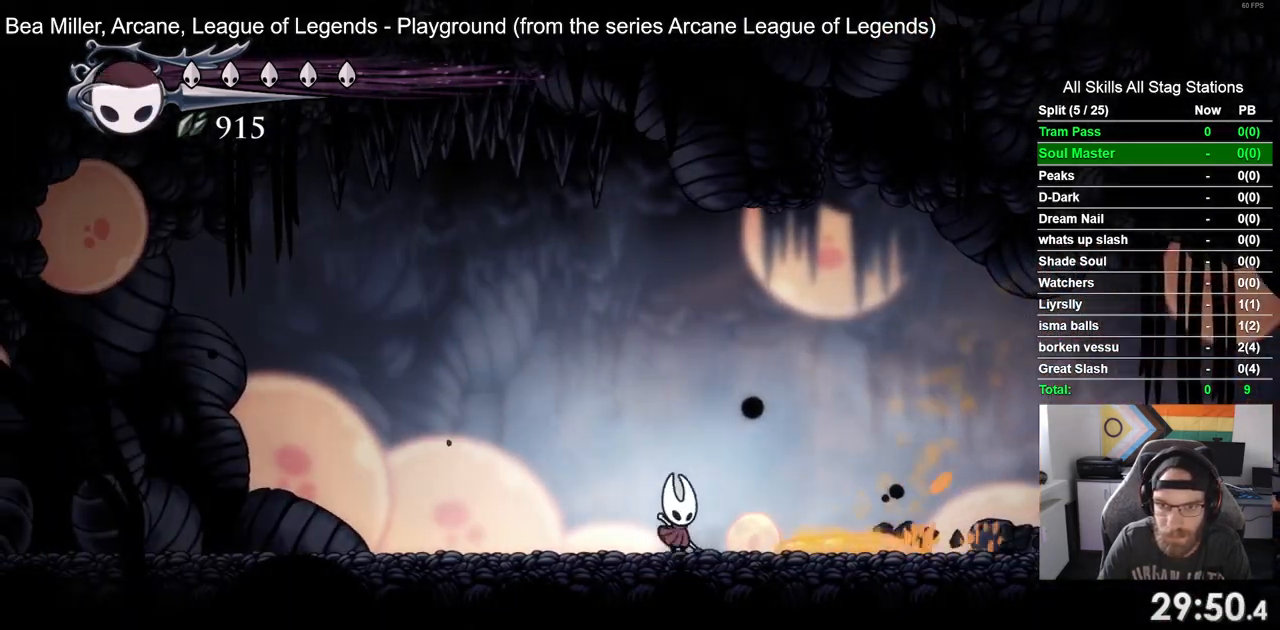
{"buttons": ["R1"], "left_stick": "center", "right_stick": "center", "events": [[83, "R1", "up"], [433, "R1", "down"]]}
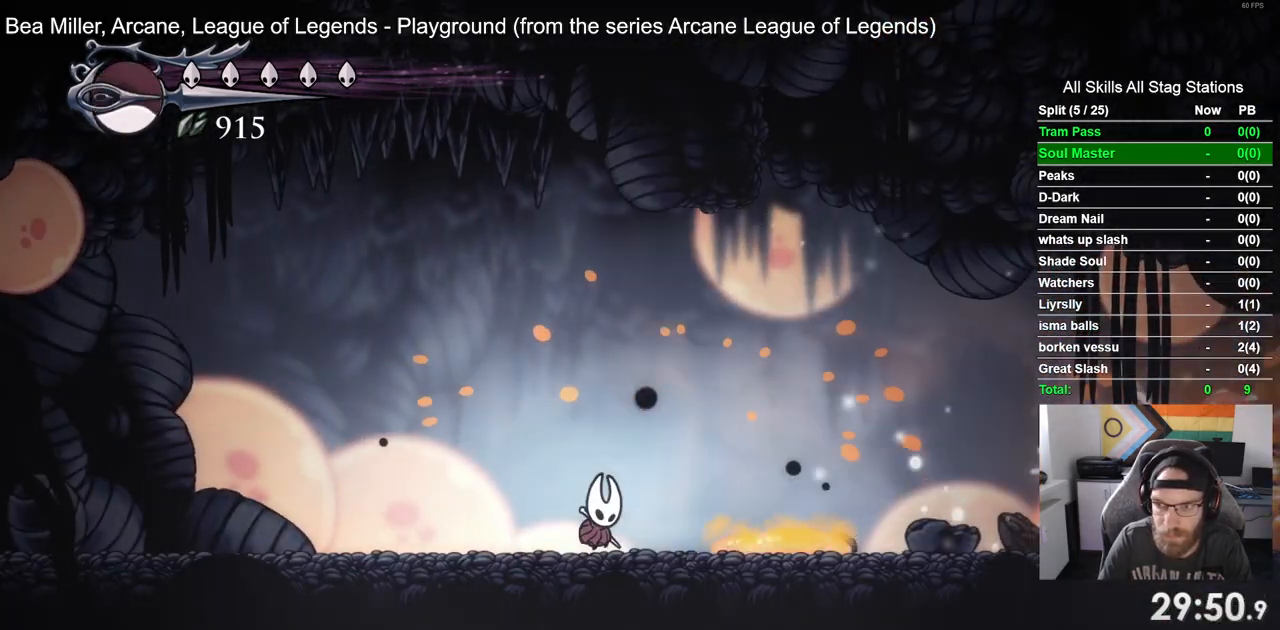
{"buttons": [], "left_stick": "center", "right_stick": "center", "events": [[50, "R1", "up"]]}
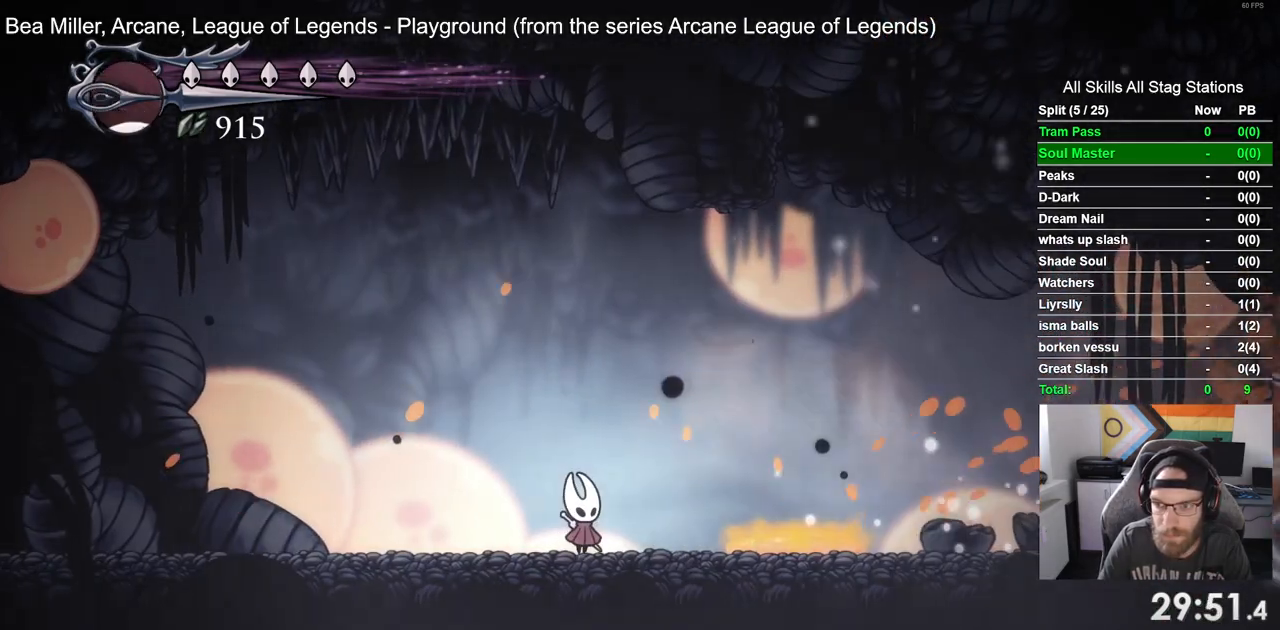
{"buttons": [], "left_stick": "center", "right_stick": "center", "events": []}